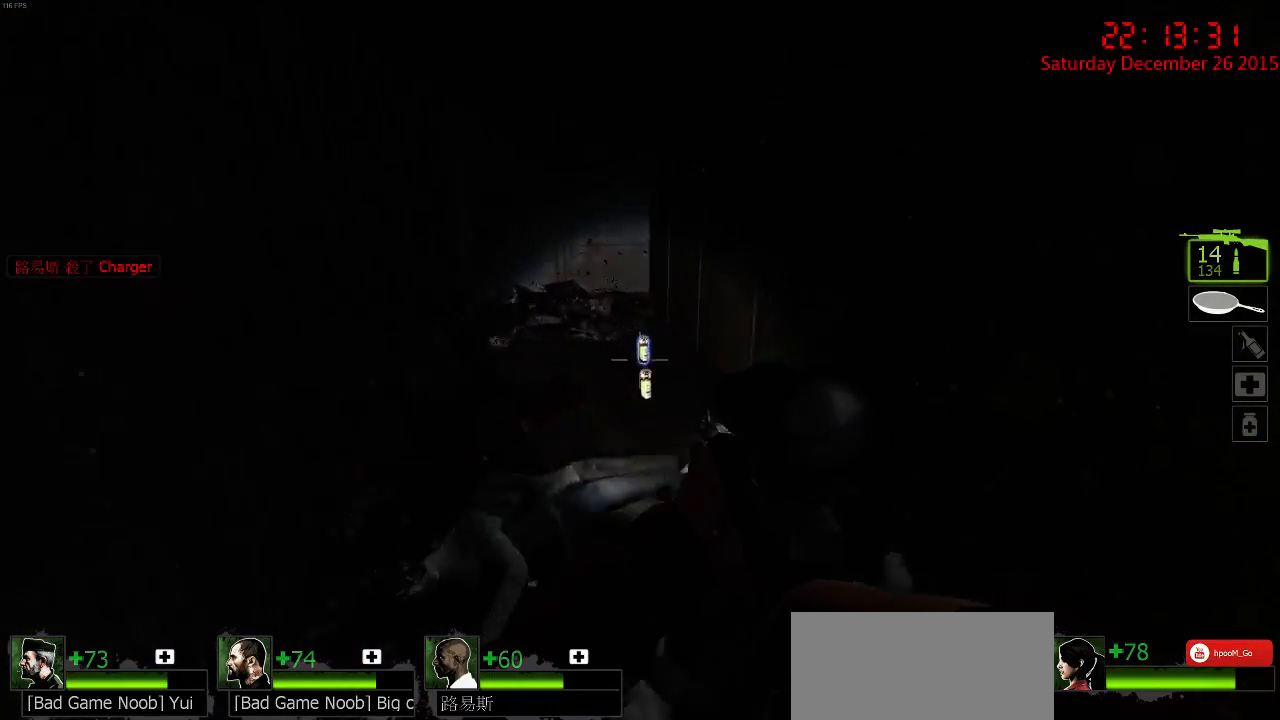
Gameplay with keyboard and mouse; each line is a JSON object with the keys and mouse buttons held at the frame after it. "events" lists presses ("down") and releases ("up") of "1", "2", "3", "4", "5", "a", "c", "caps_lock", "ctrl", "d", "e", "f", "g", "q", "r", "s", "shift", "space", "tab", "w", "x", "z", "mouse_left" and "mouse_right" between this image and that frame as [ms after this image, input, new state], when the widget could be followed in between. "mouse_left", "mouse_right" = the "left", "right" buttons of the "mouse" list. No other keys are recorded. Mouse movement is not recorded.
{"keys": ["e"], "mouse": [], "events": [[434, "w", "up"], [467, "e", "down"]]}
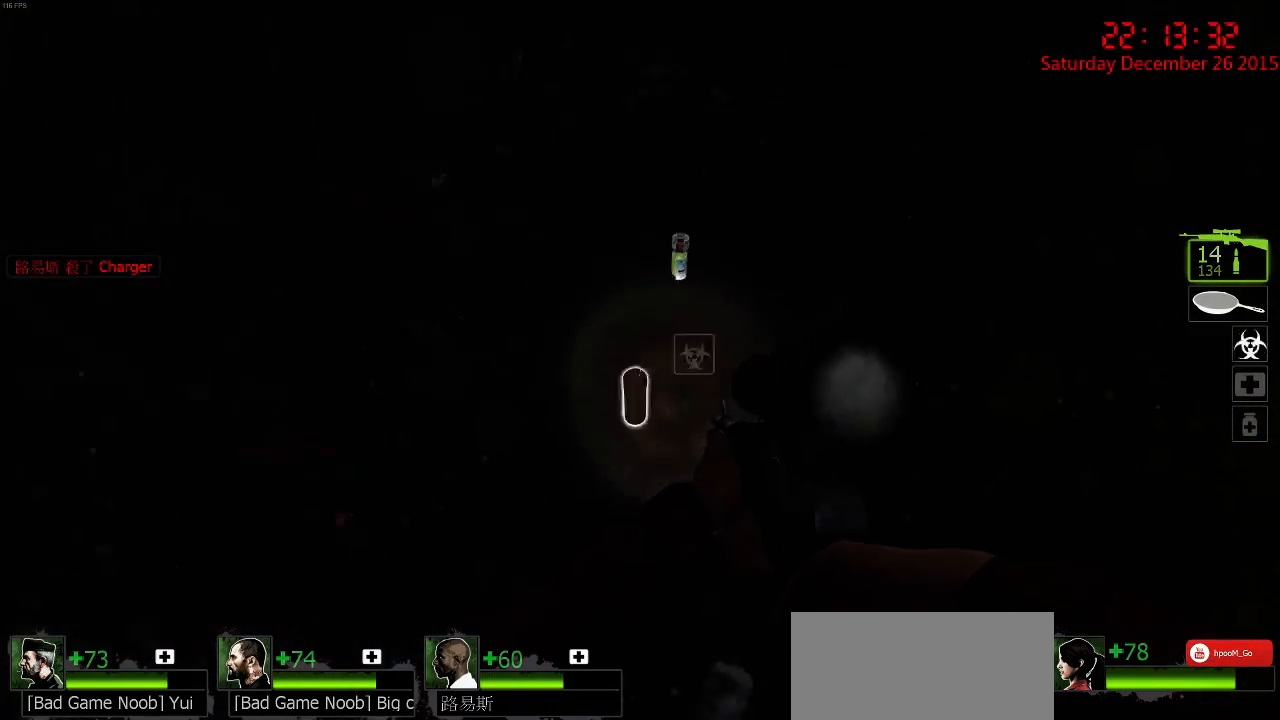
{"keys": ["d", "w"], "mouse": [], "events": [[67, "e", "up"], [450, "d", "down"], [450, "w", "down"]]}
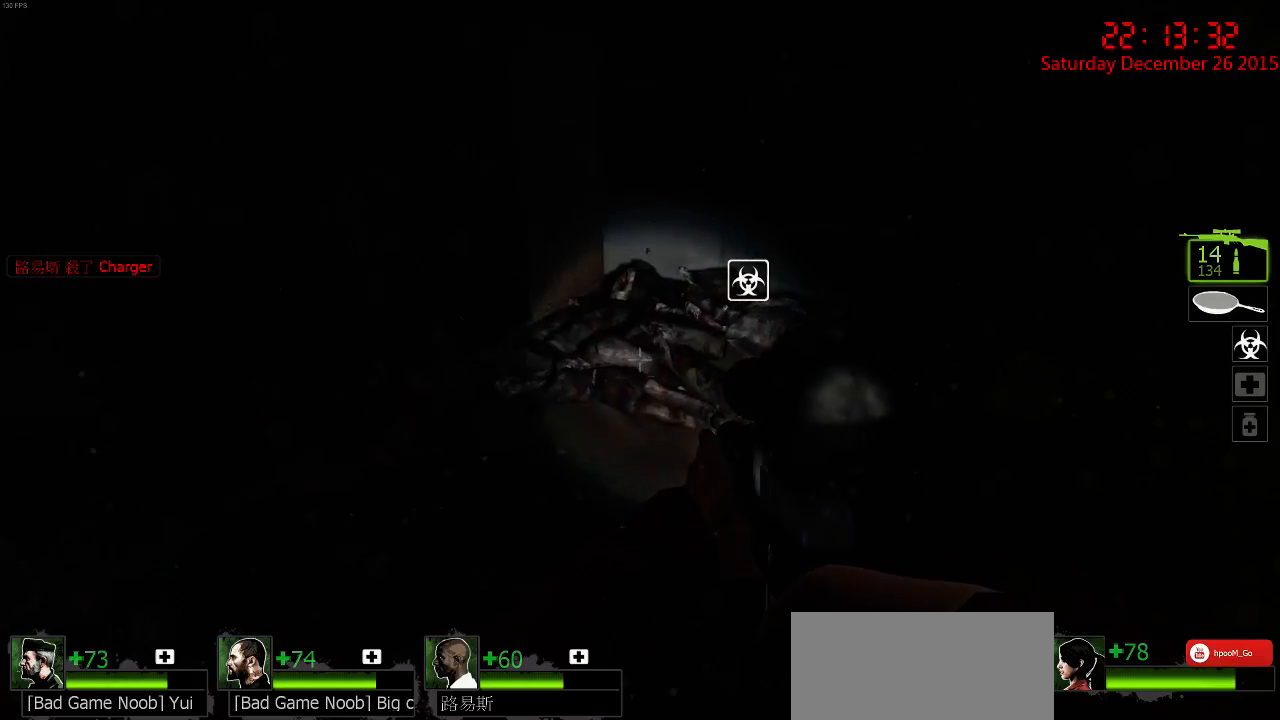
{"keys": [], "mouse": [], "events": [[317, "d", "up"], [317, "w", "up"]]}
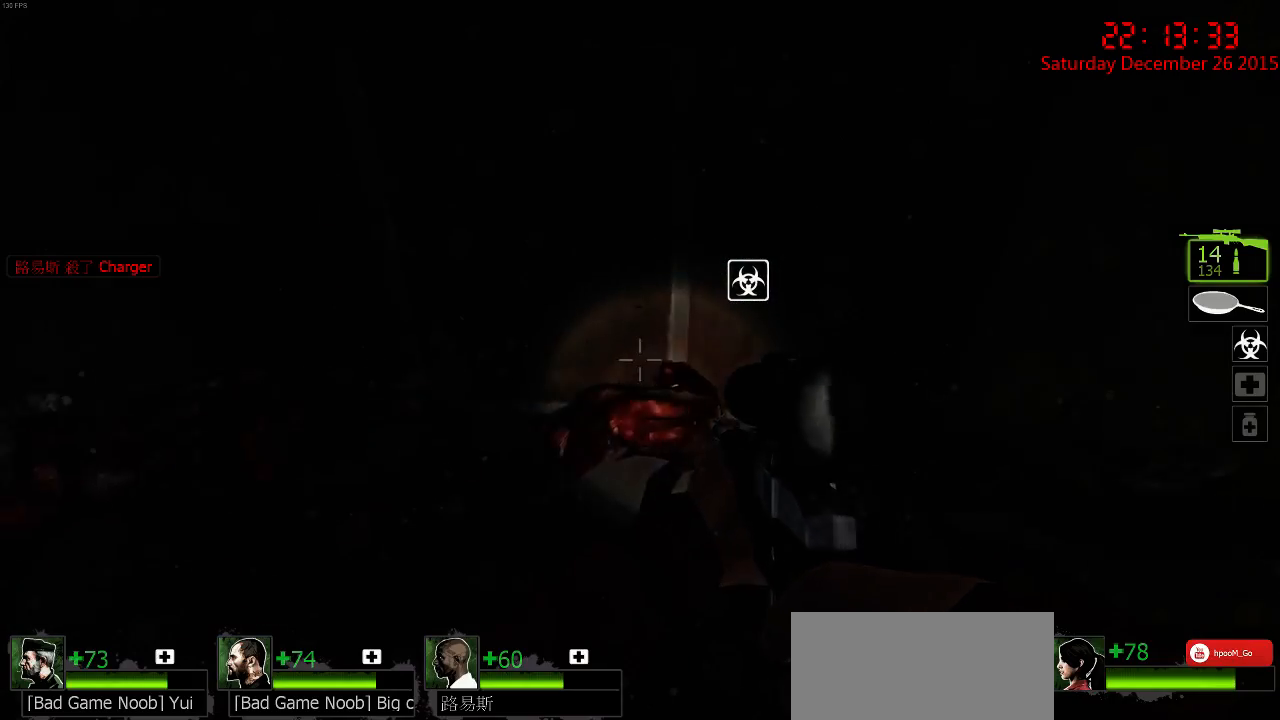
{"keys": ["w"], "mouse": [], "events": [[184, "a", "down"], [267, "w", "down"], [300, "a", "up"]]}
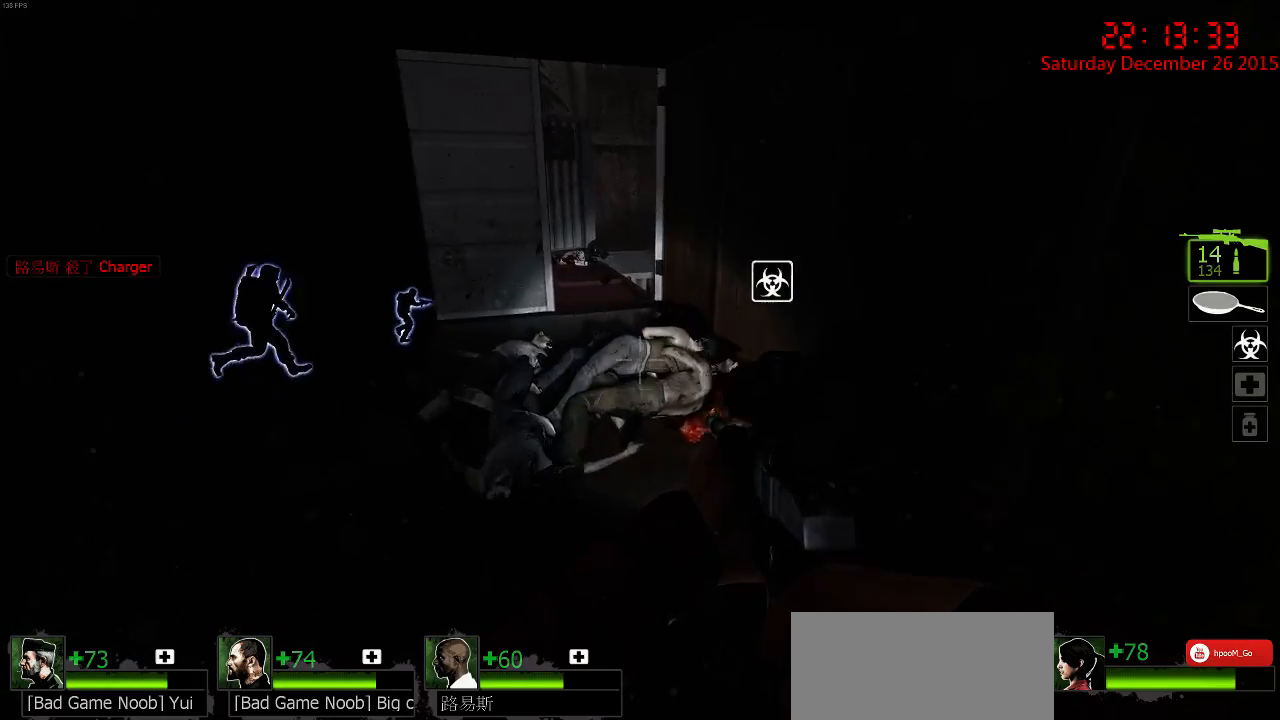
{"keys": ["s"], "mouse": [], "events": [[200, "w", "up"], [300, "s", "down"]]}
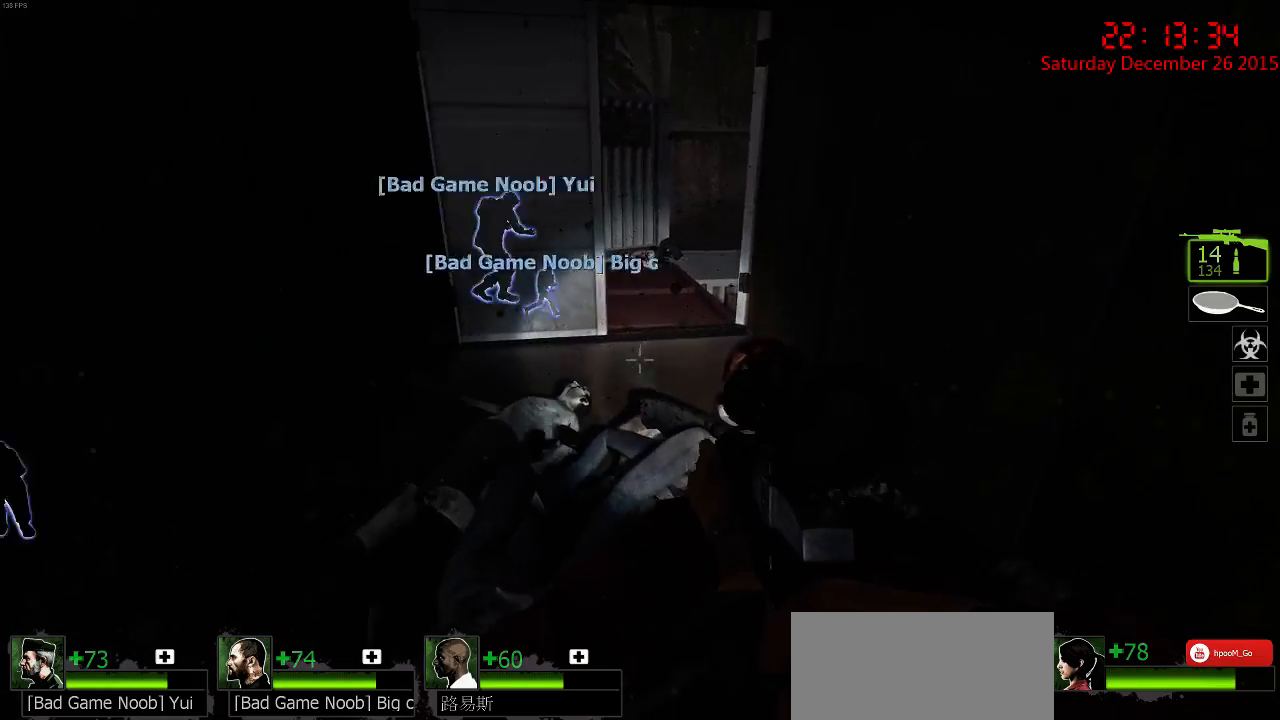
{"keys": ["w"], "mouse": [], "events": [[317, "s", "up"], [450, "w", "down"]]}
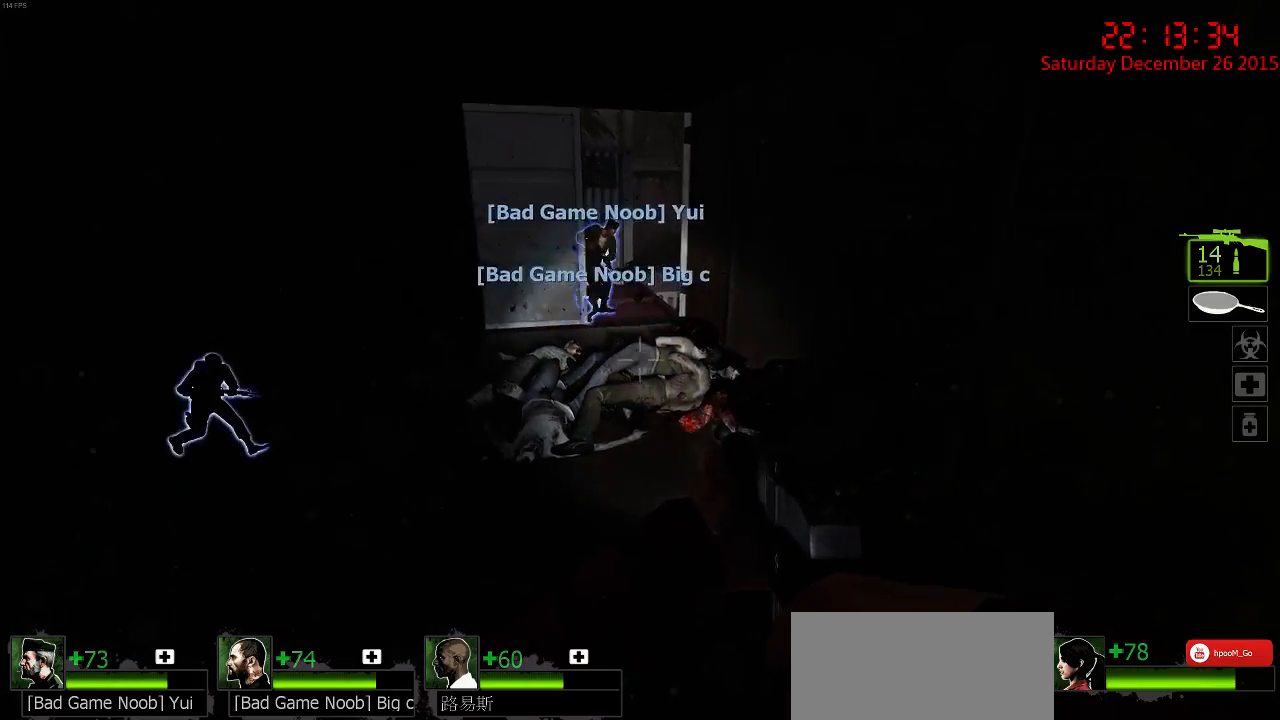
{"keys": ["w"], "mouse": [], "events": []}
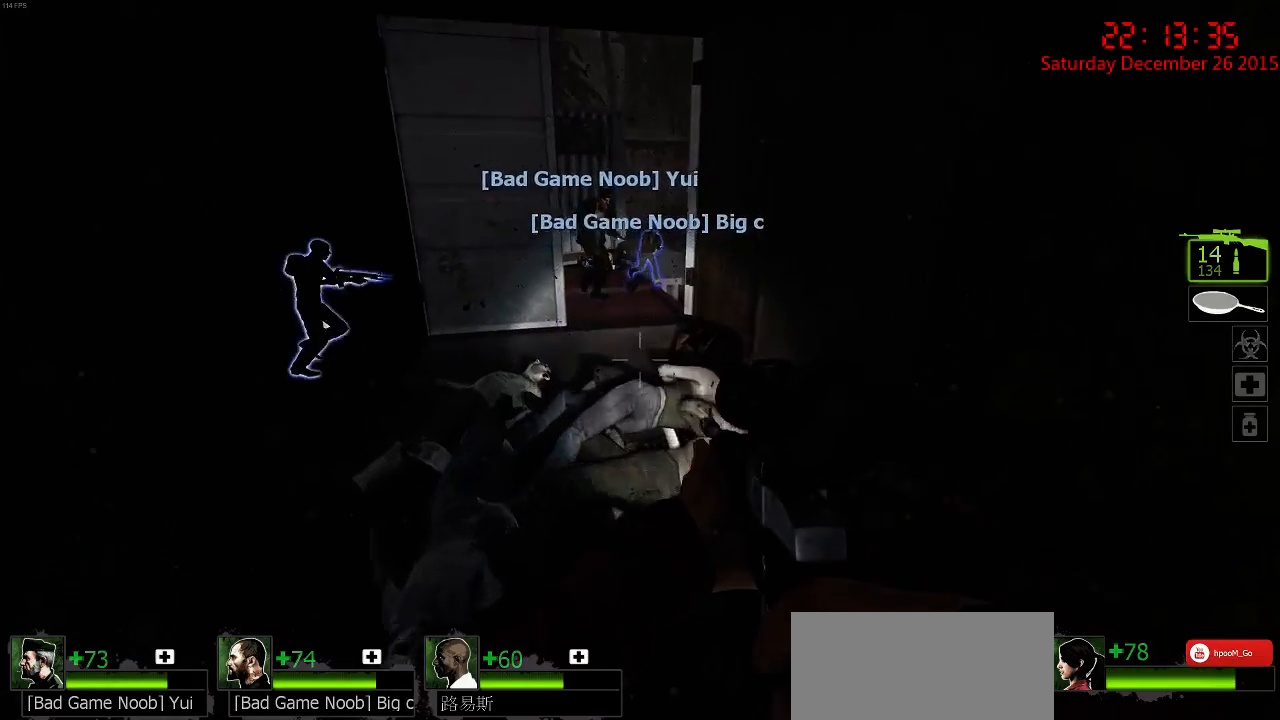
{"keys": ["w"], "mouse": [], "events": [[350, "d", "down"], [467, "d", "up"]]}
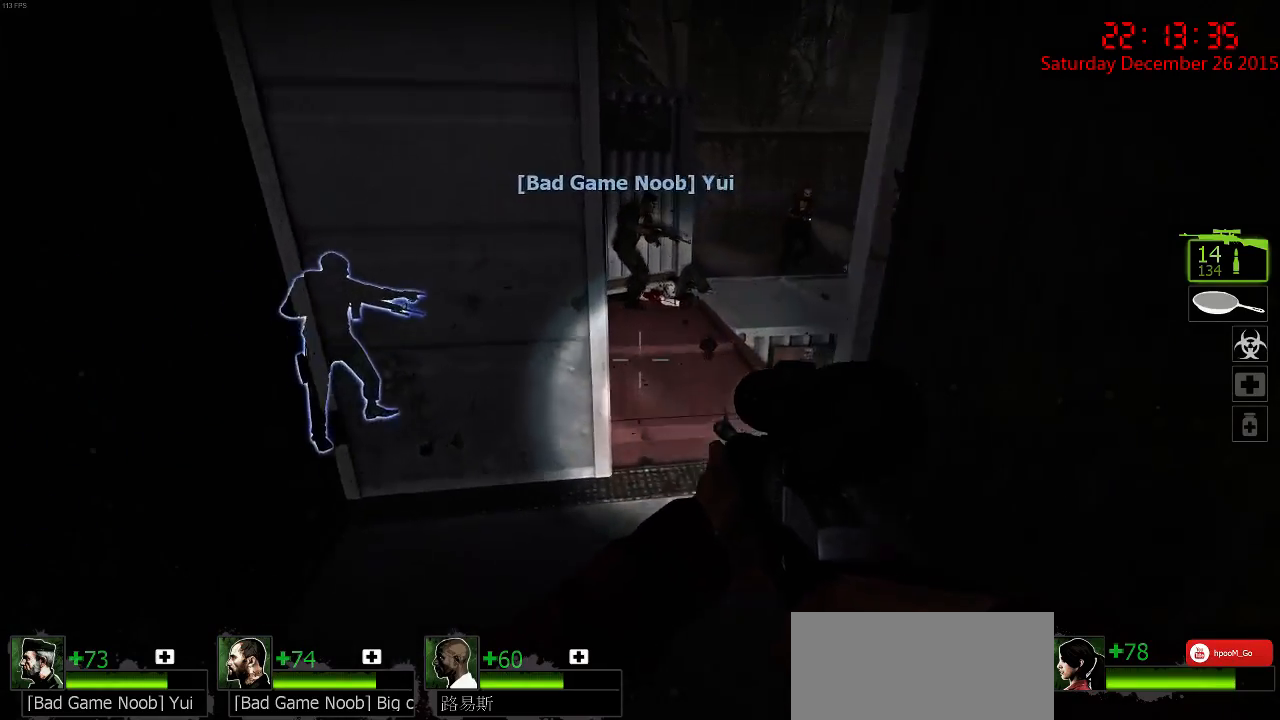
{"keys": ["a", "w"], "mouse": [], "events": [[234, "d", "down"], [267, "w", "up"], [367, "d", "up"], [400, "a", "down"], [484, "w", "down"]]}
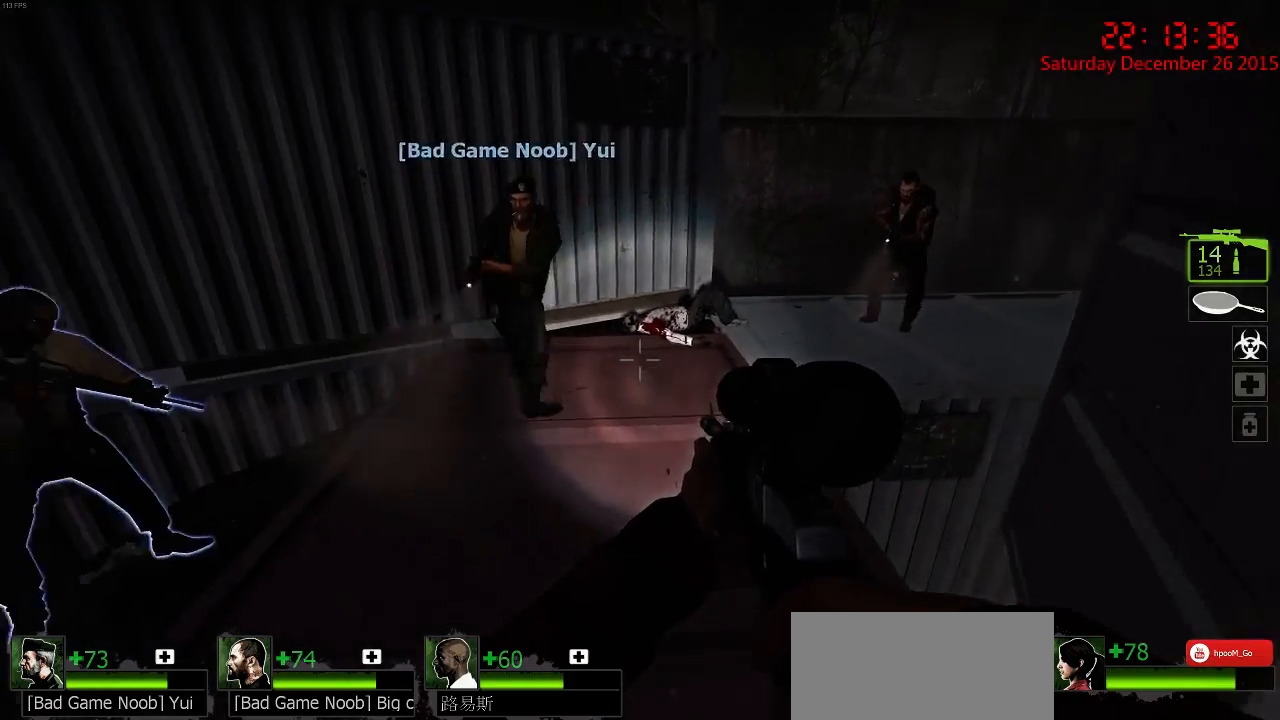
{"keys": ["a", "w"], "mouse": [], "events": [[50, "a", "up"], [334, "a", "down"]]}
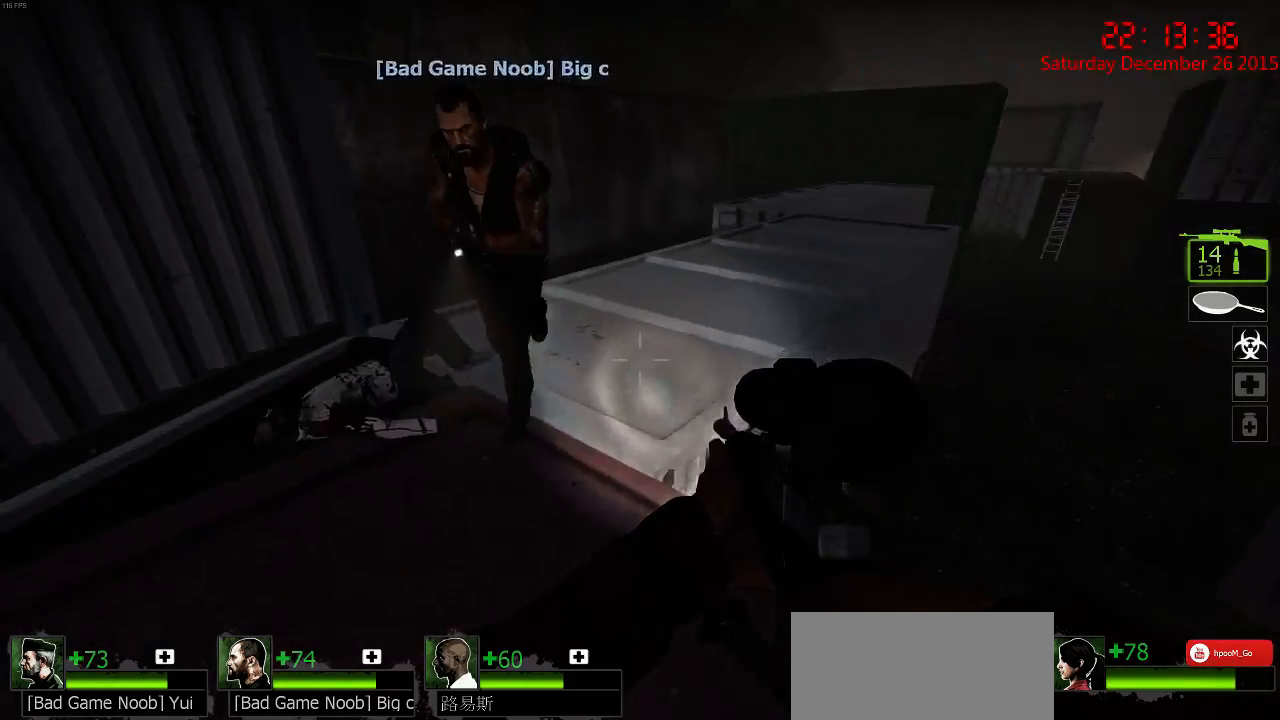
{"keys": ["w"], "mouse": [], "events": [[317, "w", "up"], [384, "a", "up"], [384, "w", "down"]]}
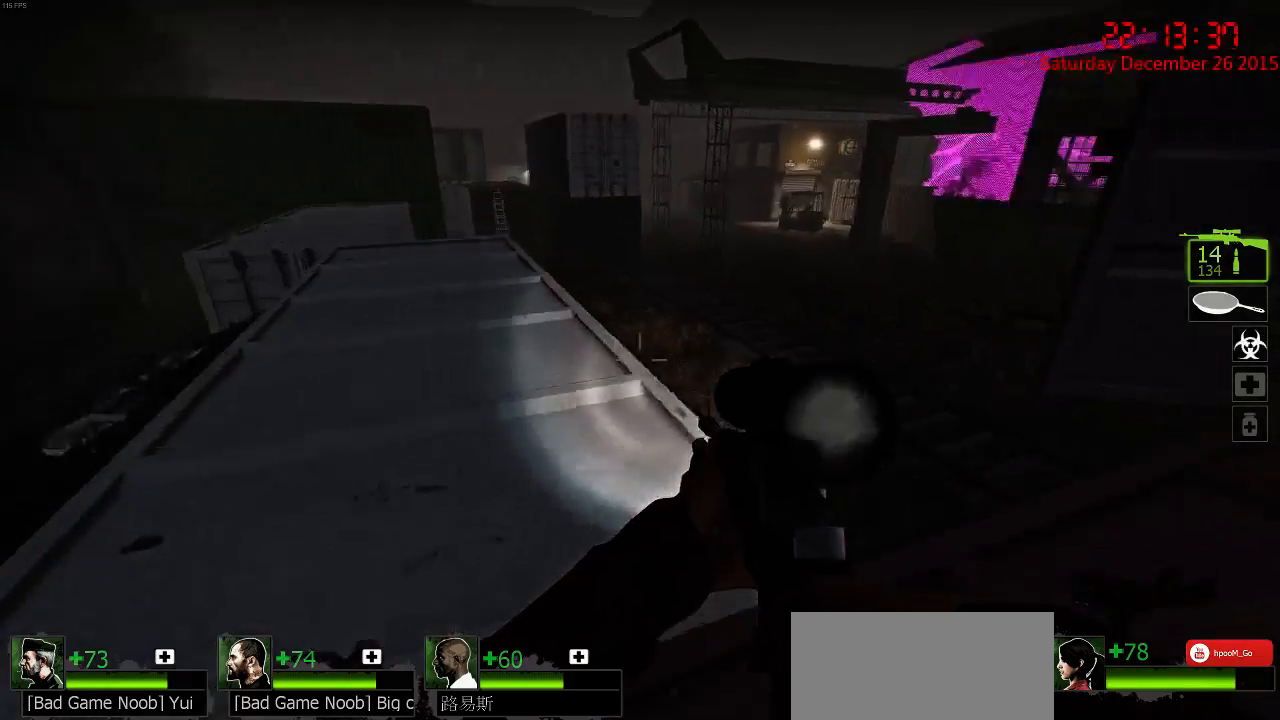
{"keys": ["a", "w"], "mouse": [], "events": [[50, "a", "down"], [284, "w", "up"], [417, "w", "down"]]}
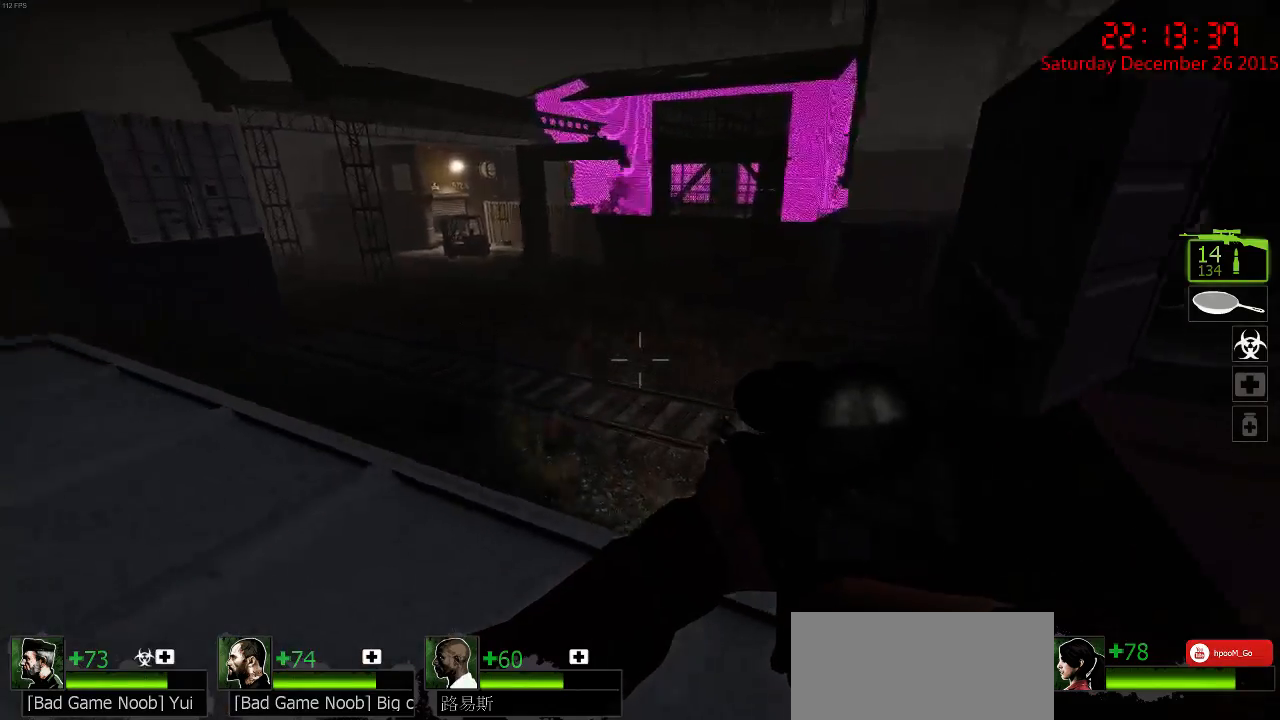
{"keys": ["w"], "mouse": [], "events": [[34, "a", "up"]]}
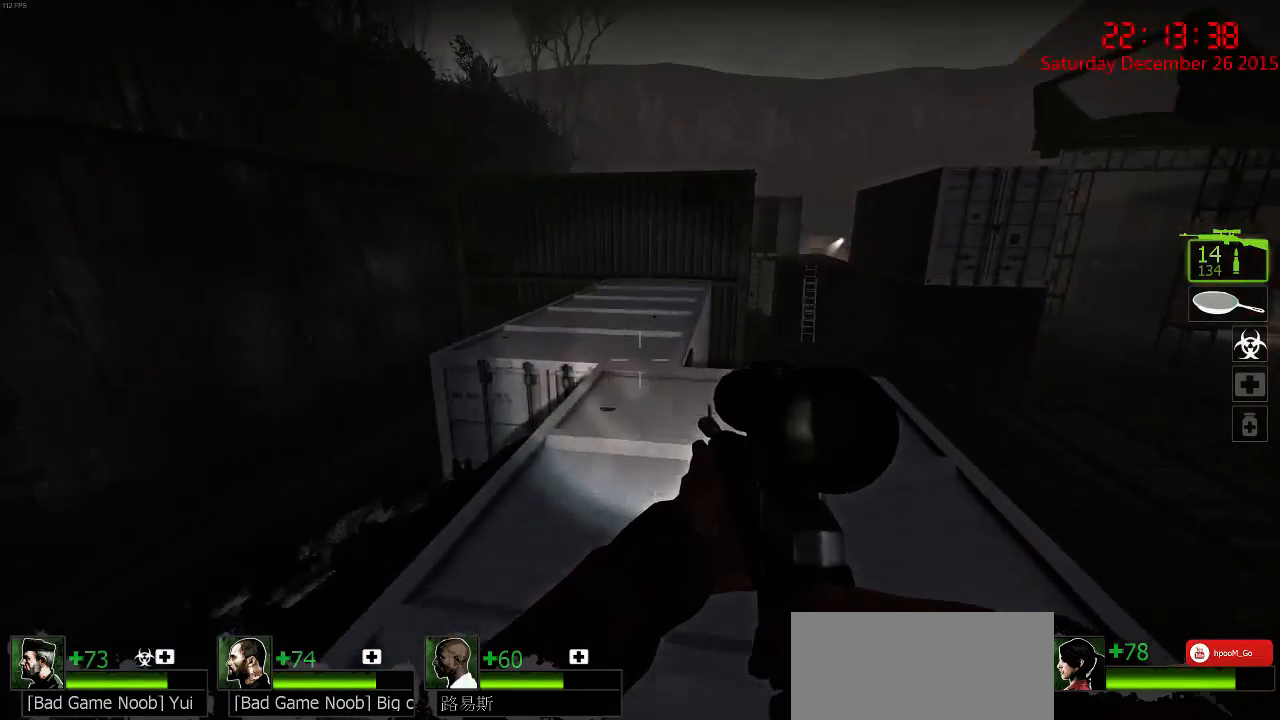
{"keys": ["a", "d"], "mouse": [], "events": [[17, "space", "down"], [117, "a", "down"], [117, "w", "up"], [167, "space", "up"], [250, "d", "down"], [300, "a", "up"], [484, "a", "down"]]}
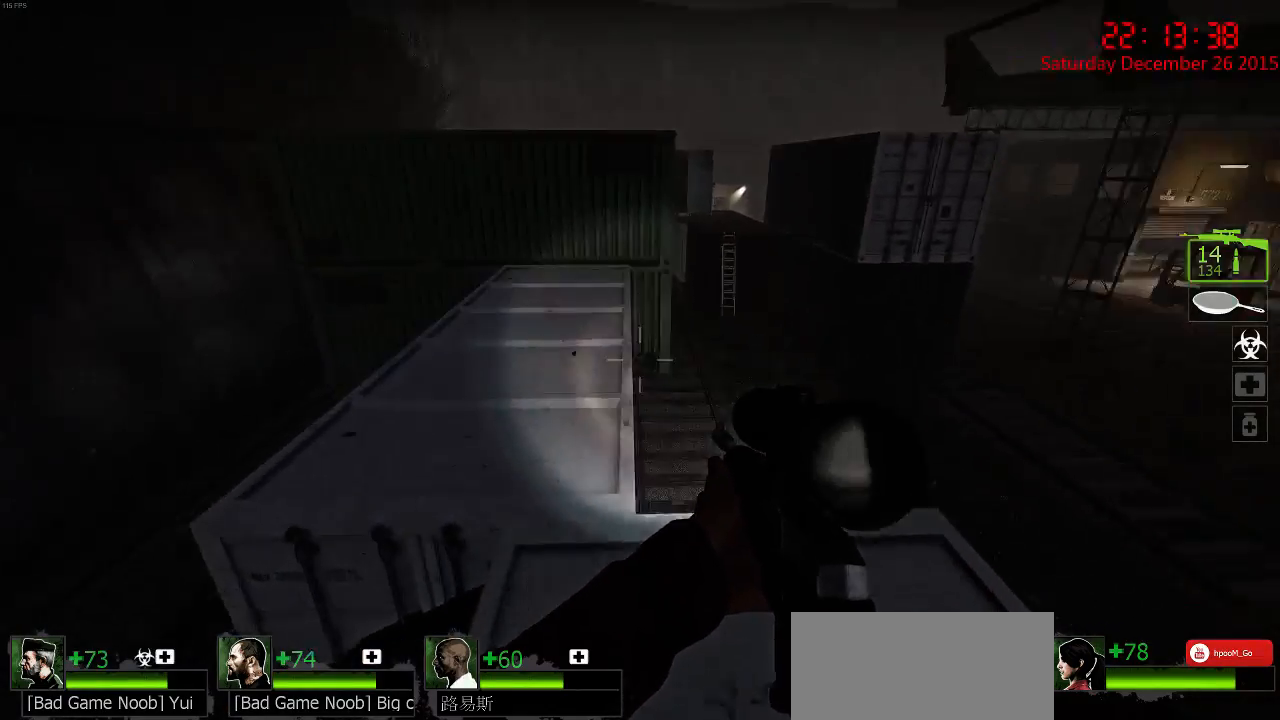
{"keys": ["d"], "mouse": [], "events": [[17, "d", "up"], [134, "w", "down"], [184, "a", "up"], [184, "space", "down"], [284, "d", "down"], [317, "space", "up"], [350, "w", "up"]]}
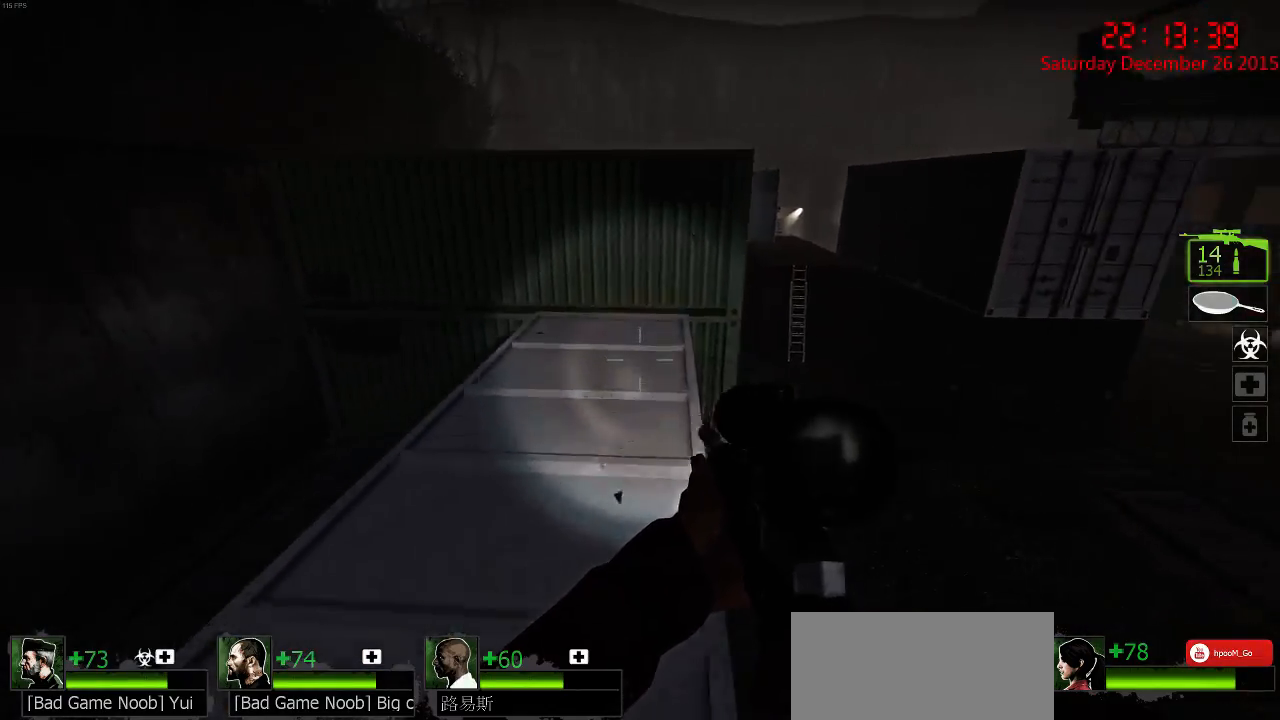
{"keys": [], "mouse": [], "events": [[34, "a", "down"], [34, "d", "up"], [167, "a", "up"], [167, "d", "down"], [267, "w", "down"], [334, "w", "up"], [384, "a", "down"], [384, "d", "up"], [484, "a", "up"]]}
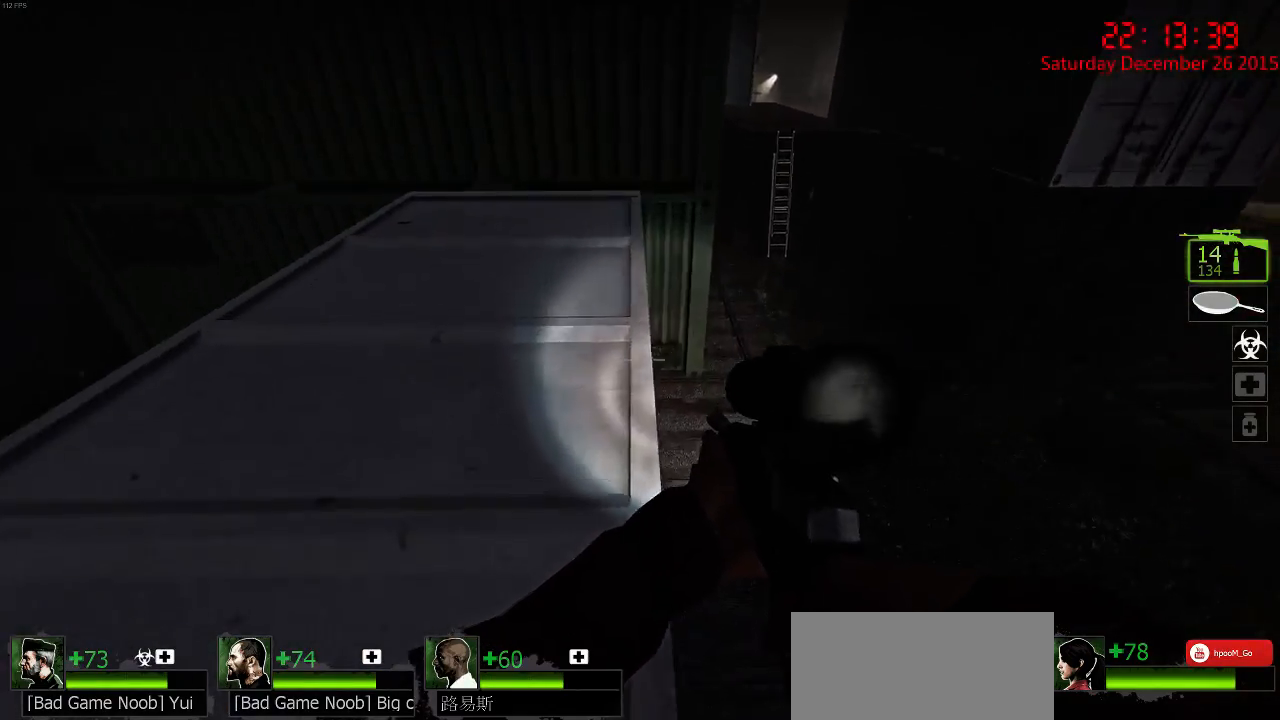
{"keys": ["w"], "mouse": [], "events": [[17, "d", "down"], [84, "w", "down"], [184, "a", "down"], [184, "d", "up"], [317, "a", "up"]]}
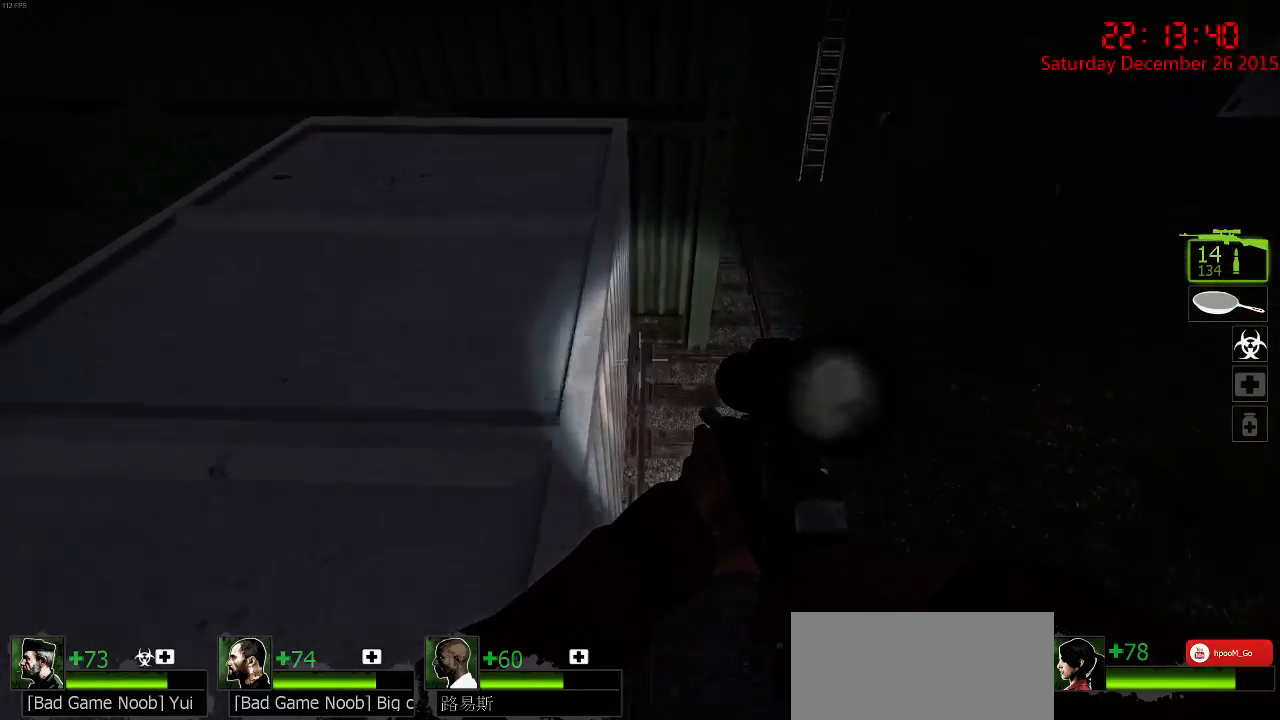
{"keys": ["w"], "mouse": [], "events": [[34, "a", "down"], [317, "a", "up"]]}
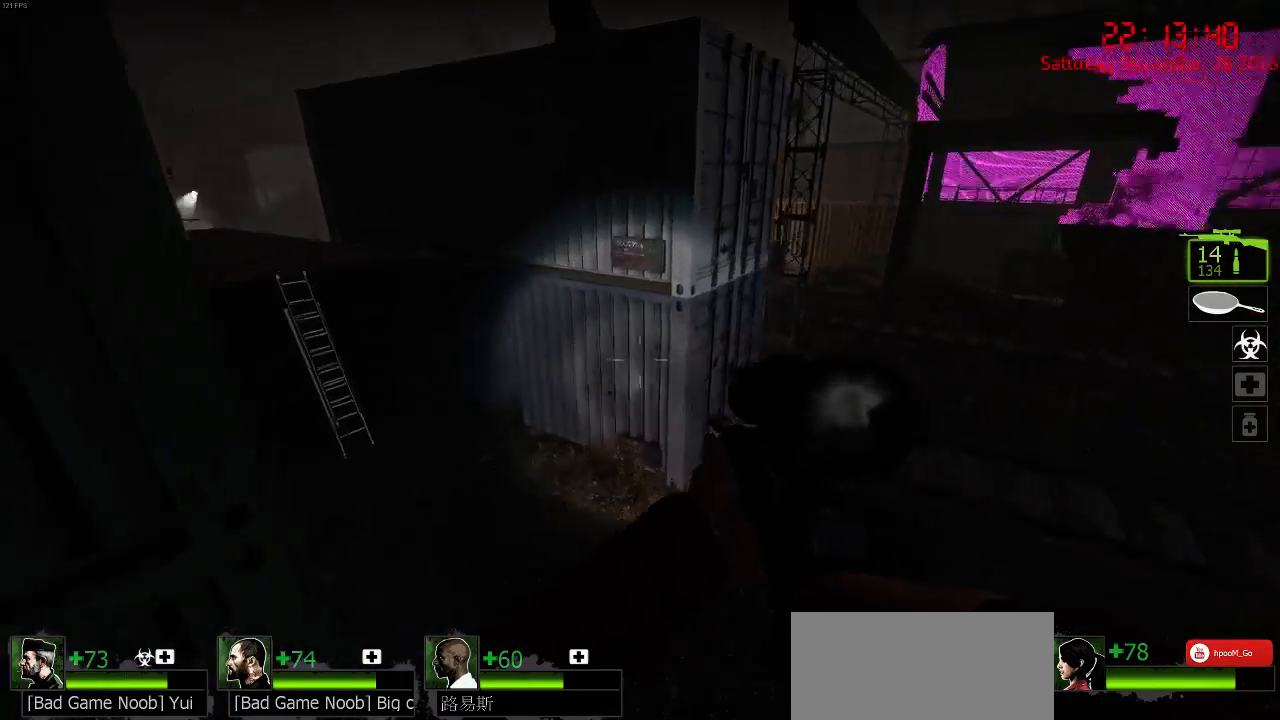
{"keys": ["a"], "mouse": [], "events": [[34, "d", "down"], [250, "d", "up"], [400, "a", "down"], [467, "w", "up"]]}
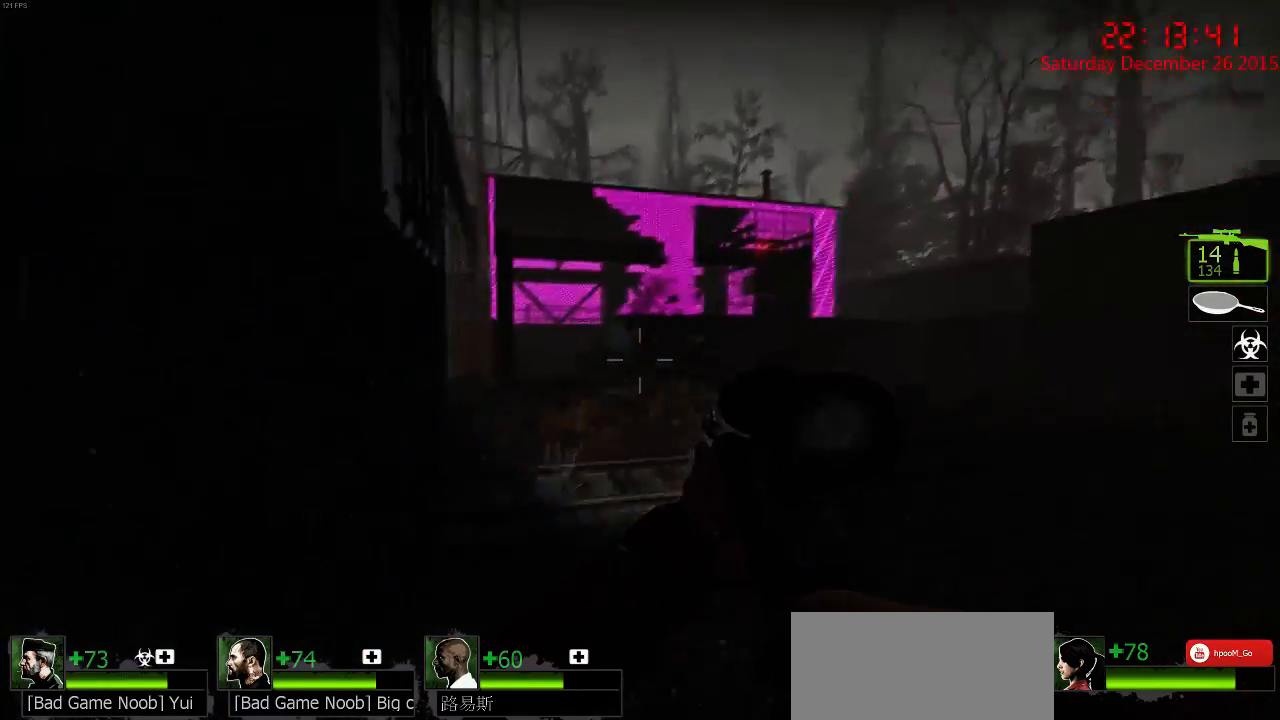
{"keys": ["w"], "mouse": [], "events": [[50, "a", "up"], [50, "d", "down"], [117, "s", "down"], [184, "a", "down"], [184, "d", "up"], [250, "s", "up"], [450, "w", "down"], [484, "a", "up"]]}
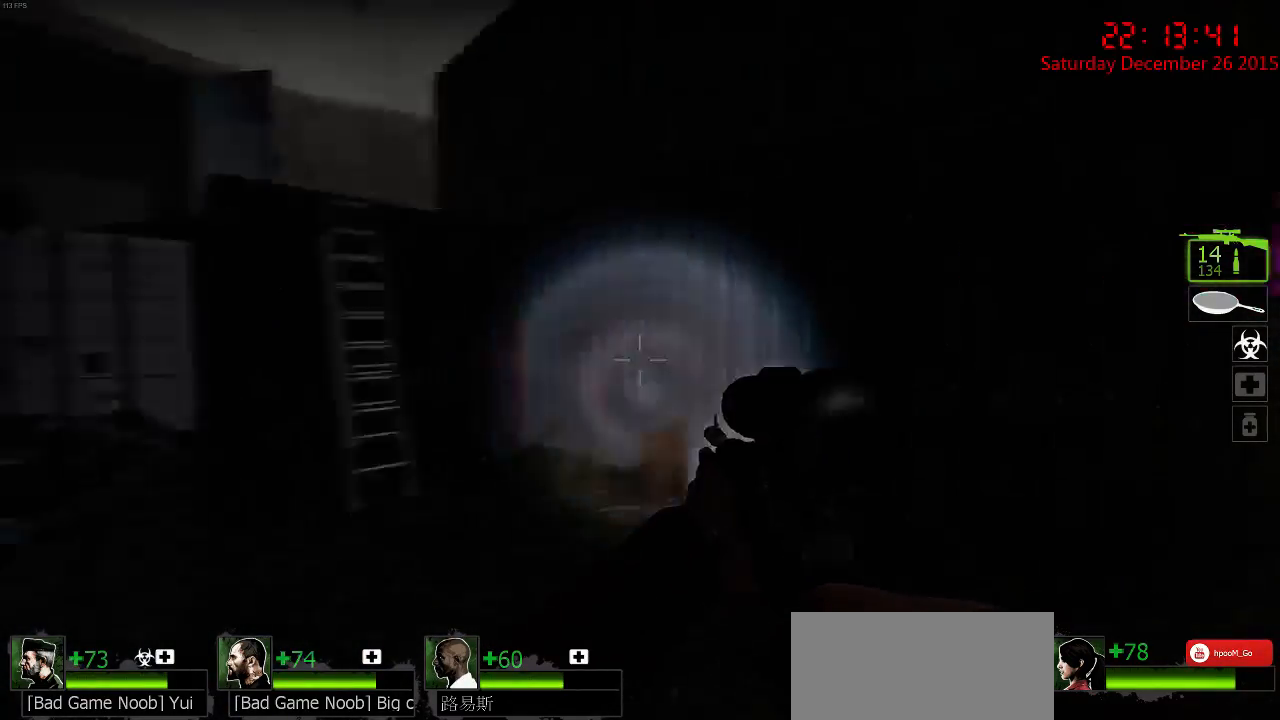
{"keys": ["w"], "mouse": [], "events": [[117, "q", "down"], [184, "q", "up"]]}
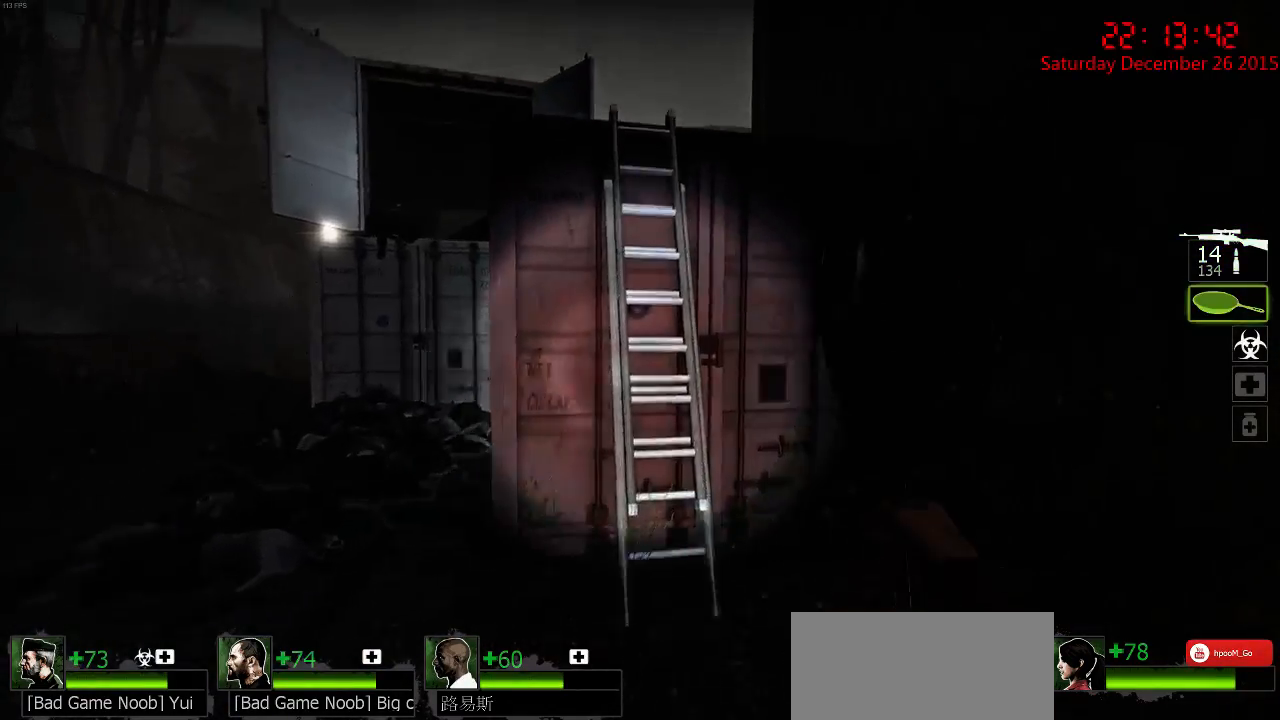
{"keys": ["w"], "mouse": [], "events": [[17, "space", "down"], [50, "a", "down"], [84, "space", "up"], [217, "a", "up"]]}
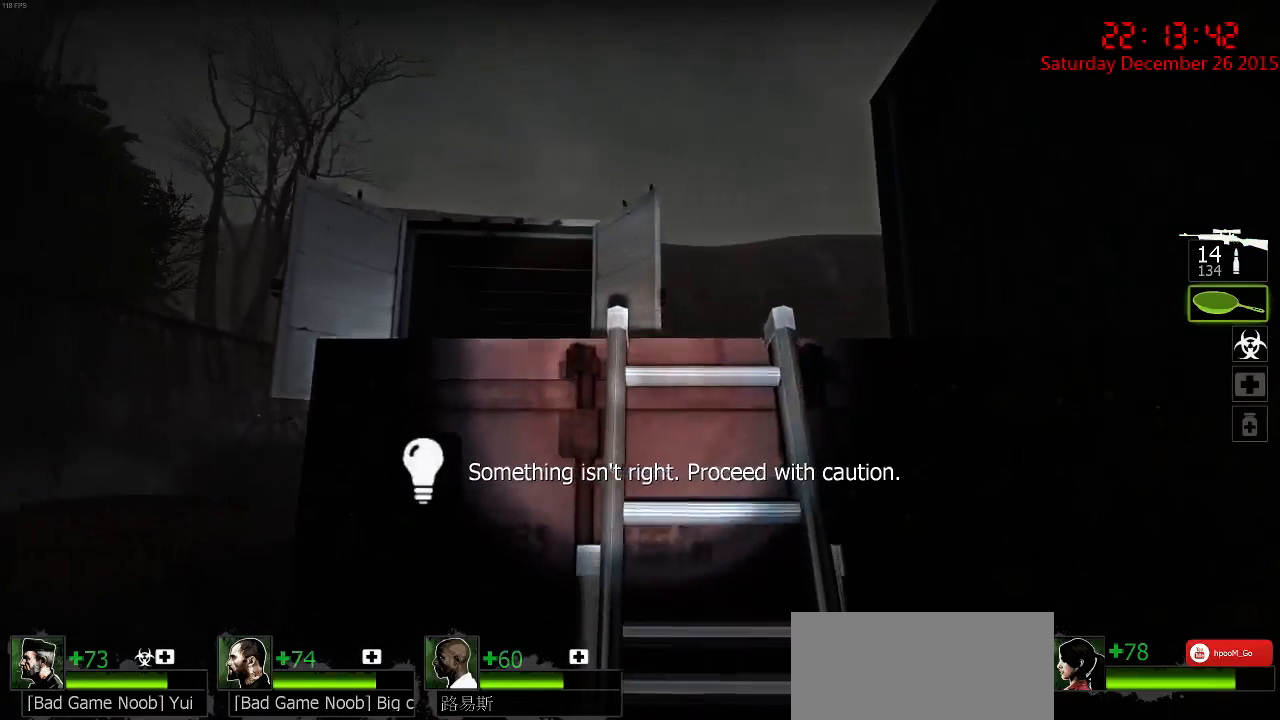
{"keys": ["w"], "mouse": [], "events": []}
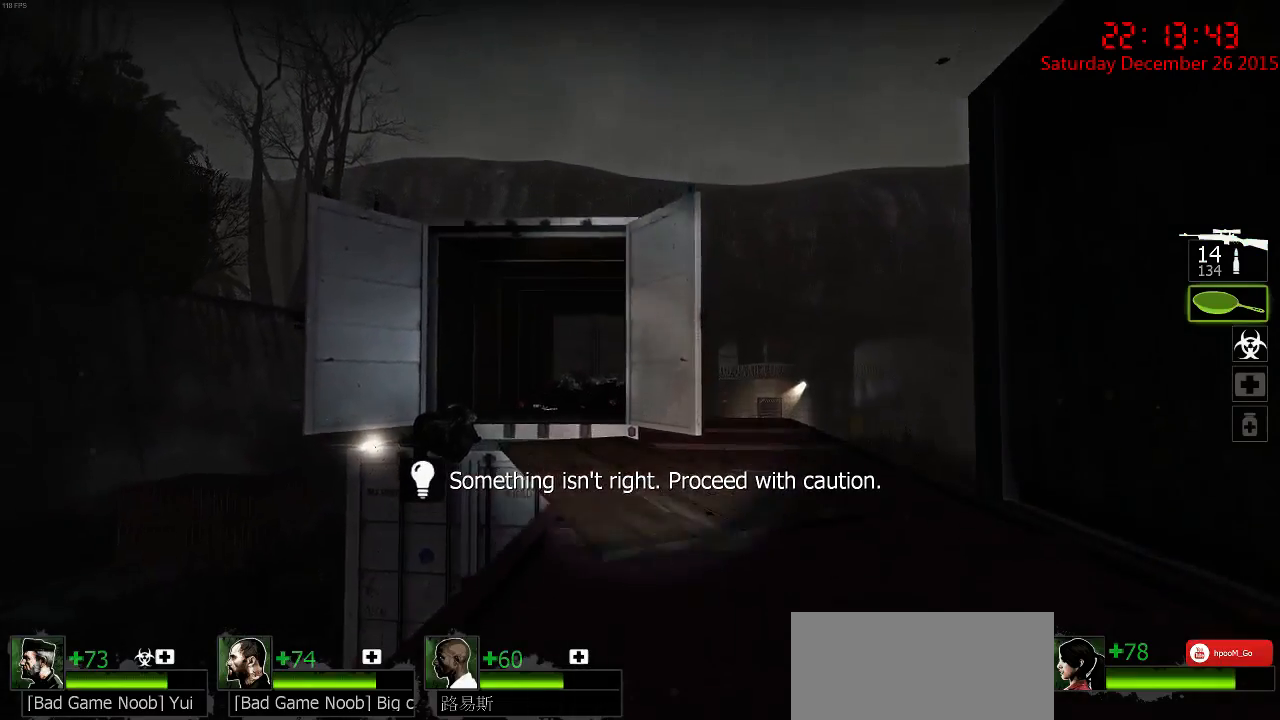
{"keys": ["w"], "mouse": [], "events": []}
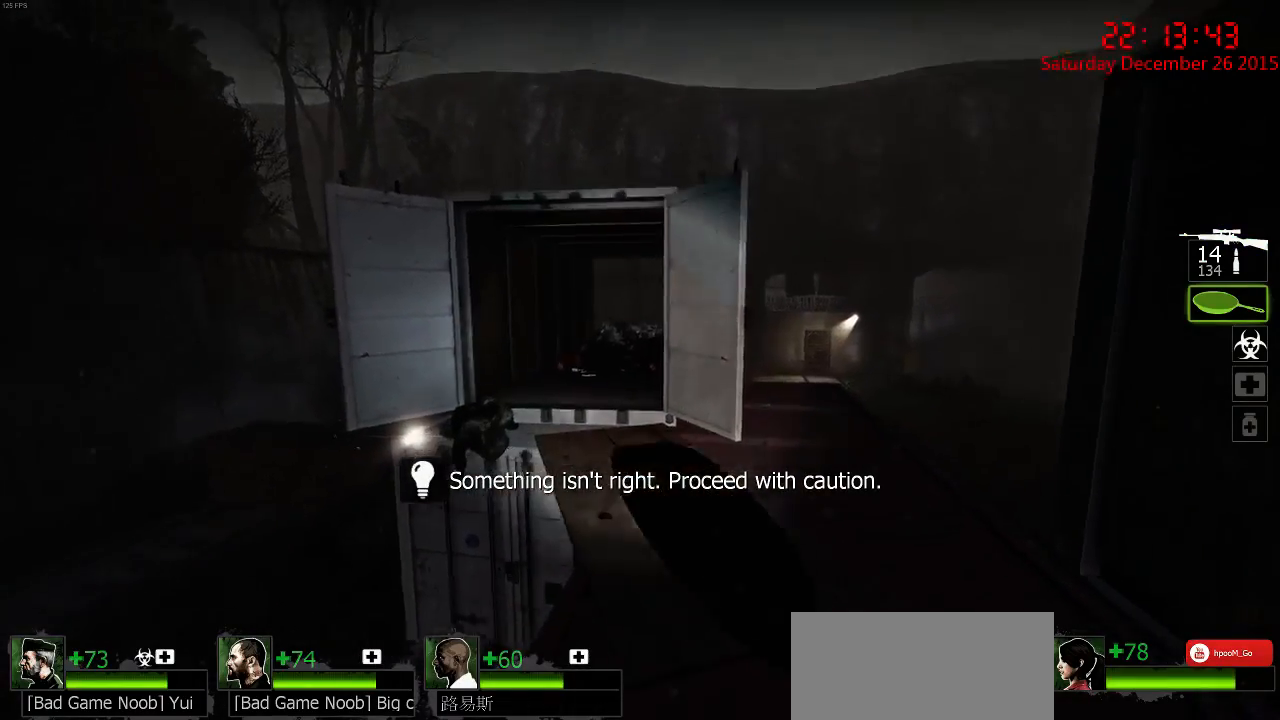
{"keys": ["w"], "mouse": [], "events": []}
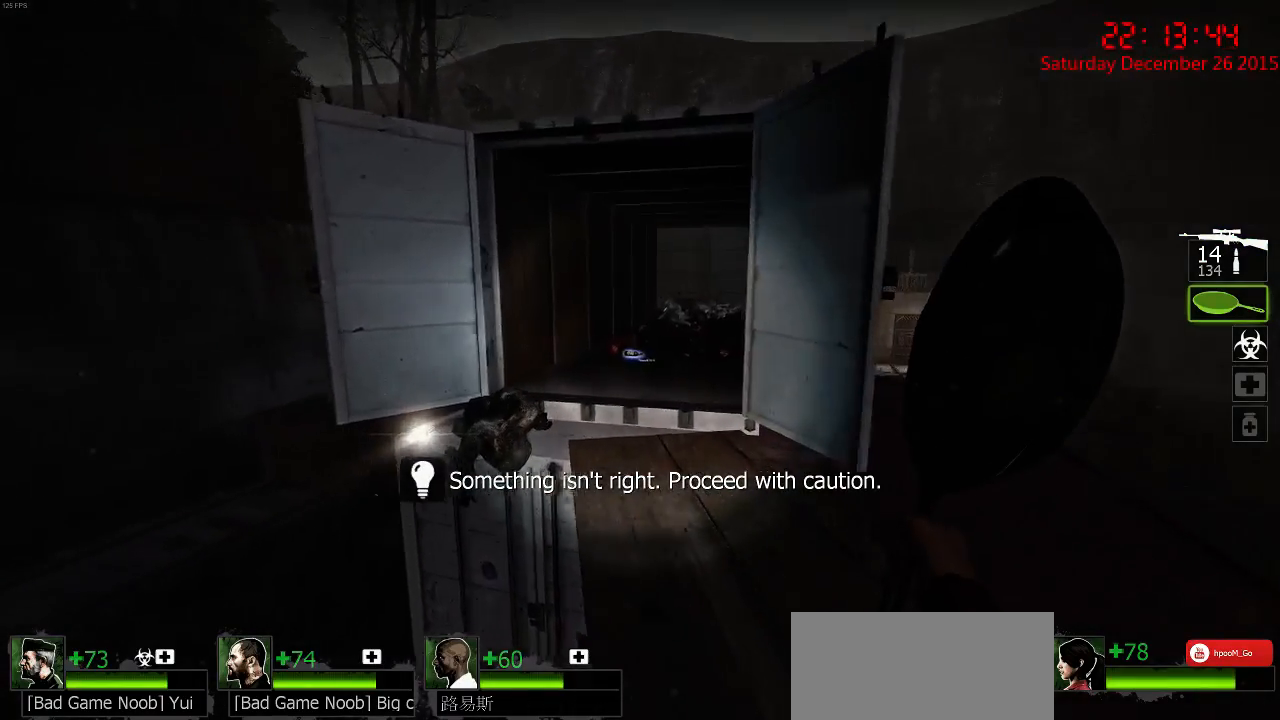
{"keys": ["w"], "mouse": [], "events": []}
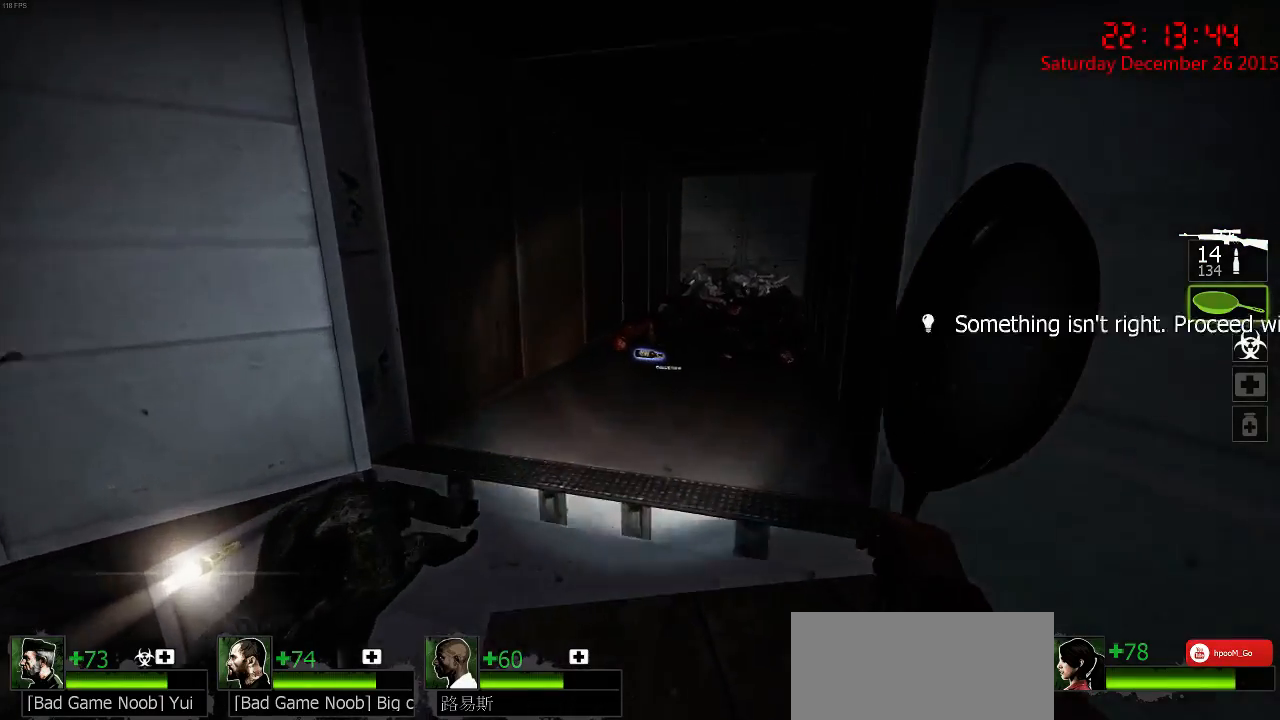
{"keys": ["d", "w"], "mouse": [], "events": [[384, "d", "down"]]}
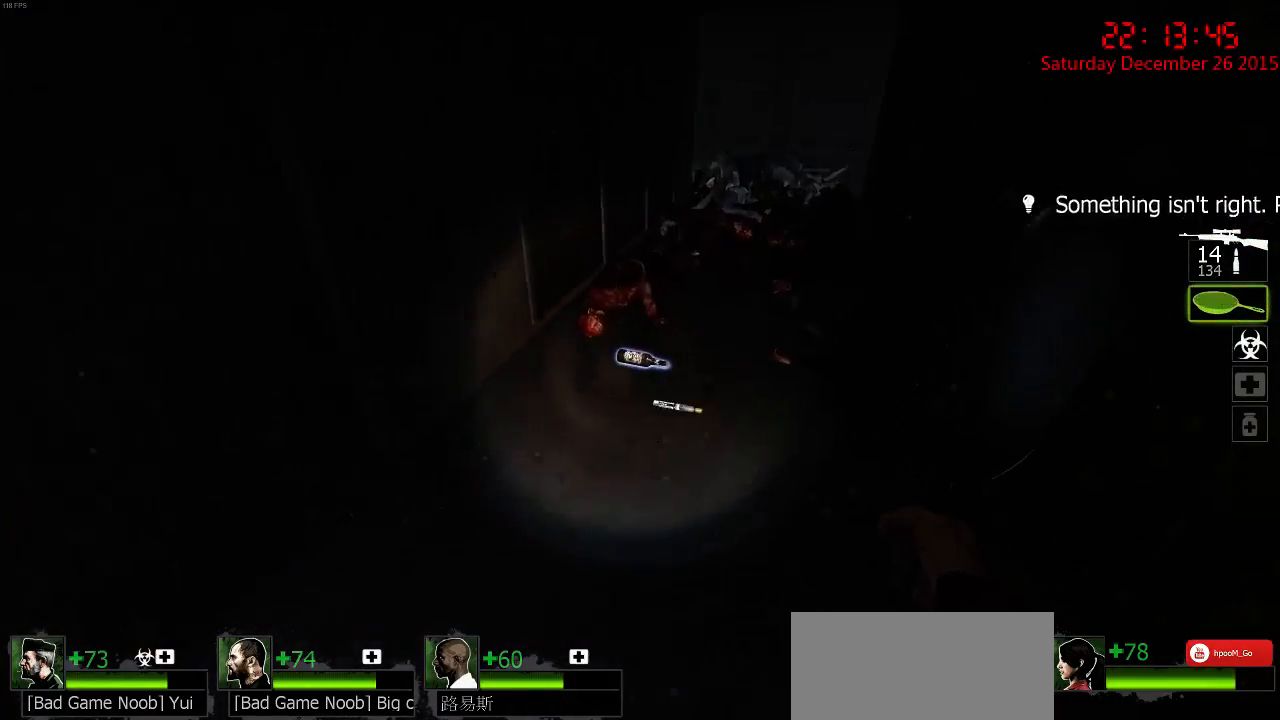
{"keys": ["e"], "mouse": [], "events": [[17, "d", "up"], [134, "w", "up"], [334, "s", "down"], [434, "s", "up"], [500, "e", "down"]]}
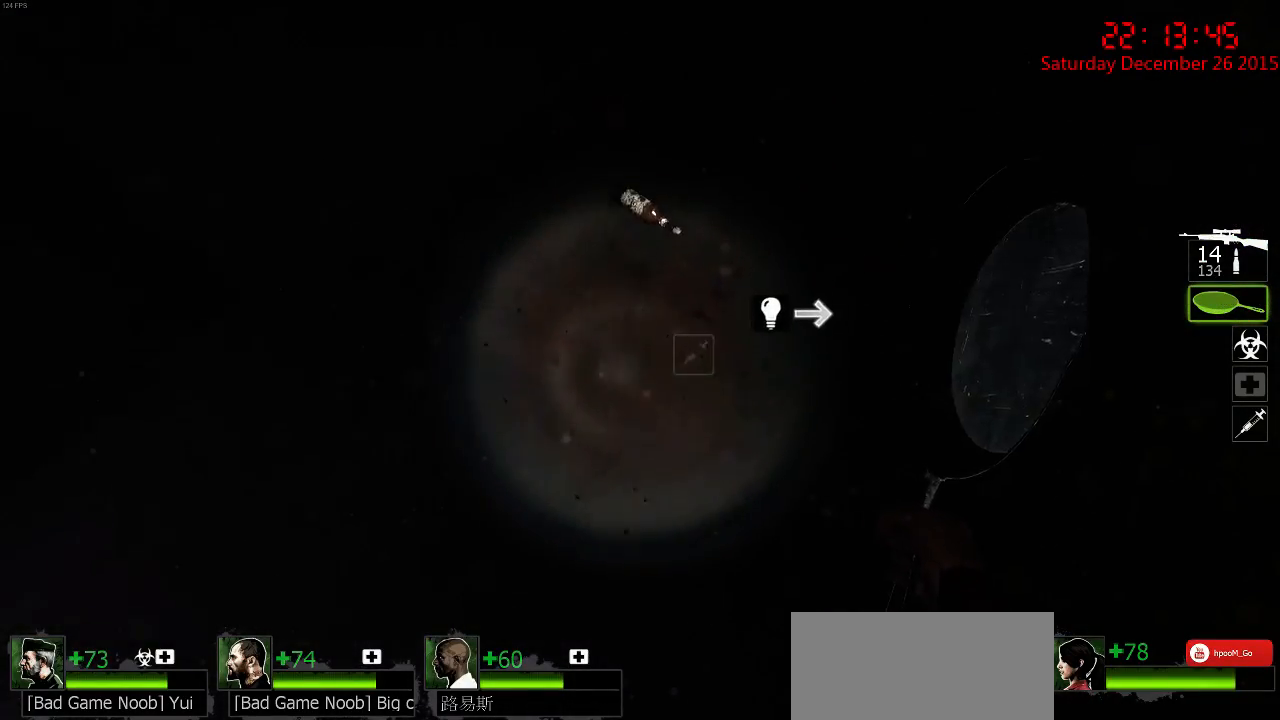
{"keys": ["w"], "mouse": [], "events": [[84, "e", "up"], [167, "w", "down"]]}